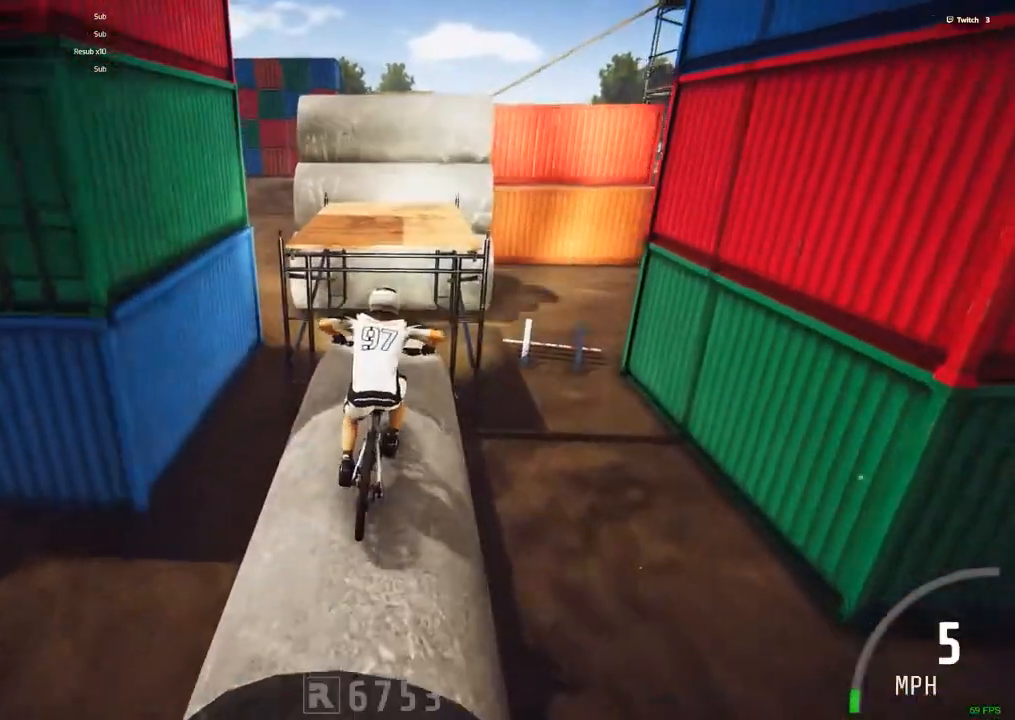
Gameplay with keyboard and mouse; each line is a JSON object with the keys and mouse buttons held at the frame after it. "events" lists presses ("down") and releases ("up") of ".", "/", "0", "1", "2", "3", "4", "5", "6", "7", "8", "9", "a", "alt_l", "alt_r", "b", "backslash", "backspace", "c", "caps_lock", "comma", "ctrl_l", "ctrl_r", "d", "down", "e", "equals", "escape", "f", "f1", "f10", "f11", "f12", "f2", "f3", "f4", "f5", "f6", "f7", "f8", "f9", "g", "h", "i", "j", "k", "l", "lbracket", "left", "m", "minus", "n", "num0", "num1", "num2", "num3", "num4", "num5", "num6", "num7", "num8", "num9", "o", "p", "q", "quote", "r", "rbracket", "return", "right", "s", "semicolon", "shift_l", "shift_r", "space", "super", "t", "tab", "tilde", "u", "up", "v", "w", "x", "y", "z", "mouse_left", "mouse_wheel" and "mouse_right" between this image and that frame as [ms after this image, input, new state], when the widget could be followed in between. "mouse_left", "mouse_wheel", "mouse_right" = the "left", "wheel", "right" buttons of the "mouse" list. No other keys are recorded. "wheel" means that the mouse wheel is clicked or scrolled. Mouse movement is not recorded.
{"keys": [], "mouse": [], "events": [[34, "space", "up"]]}
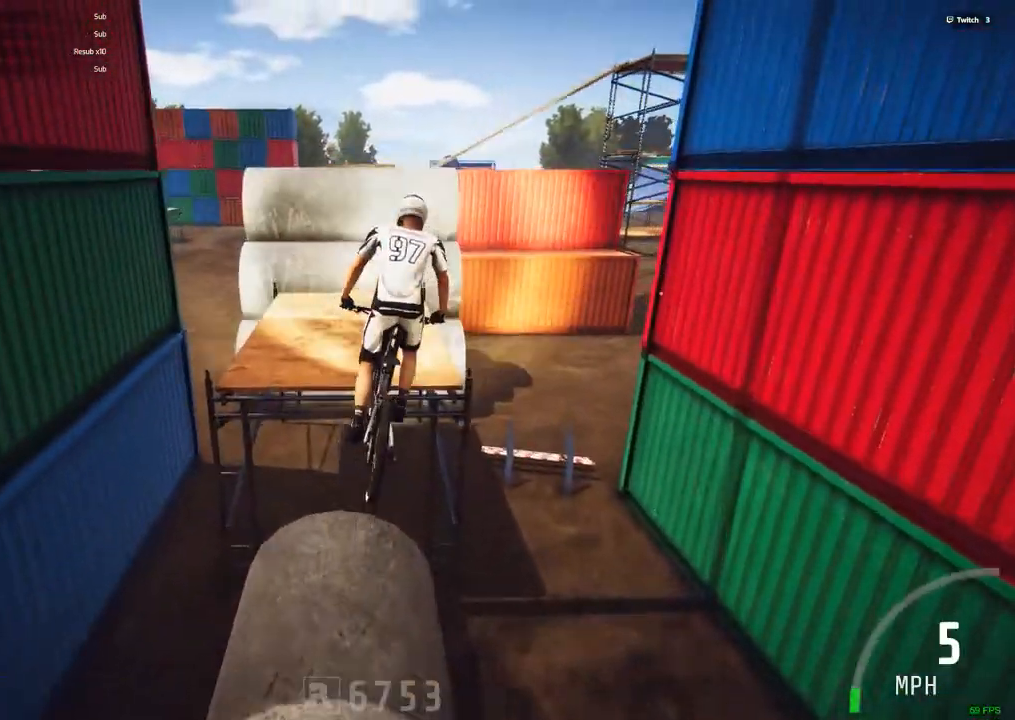
{"keys": [], "mouse": [], "events": []}
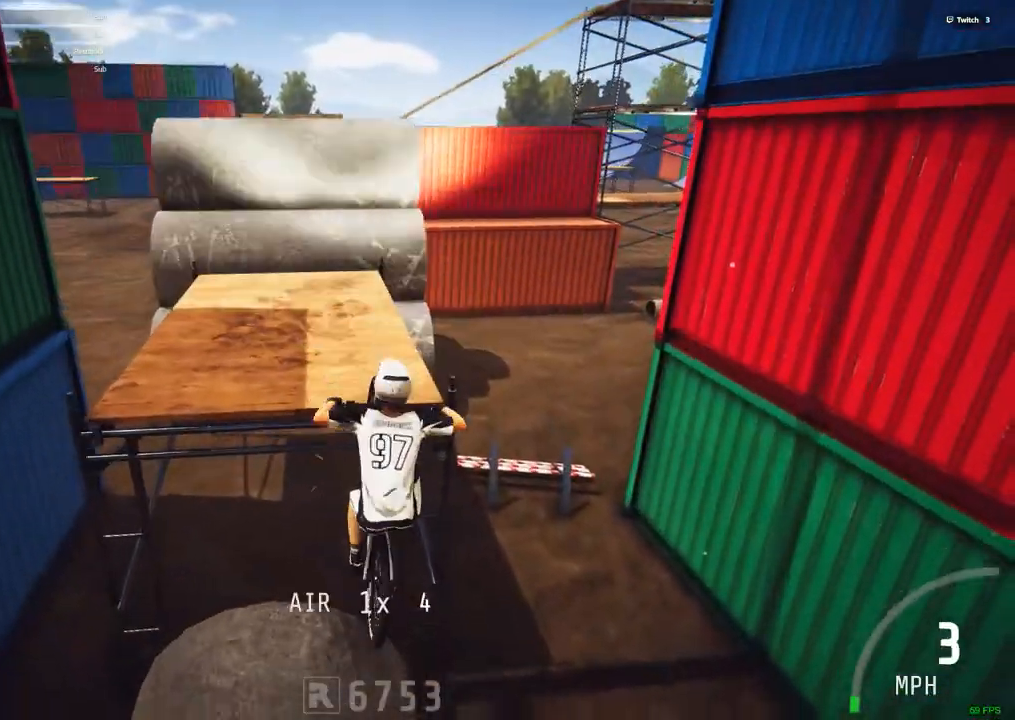
{"keys": [], "mouse": [], "events": []}
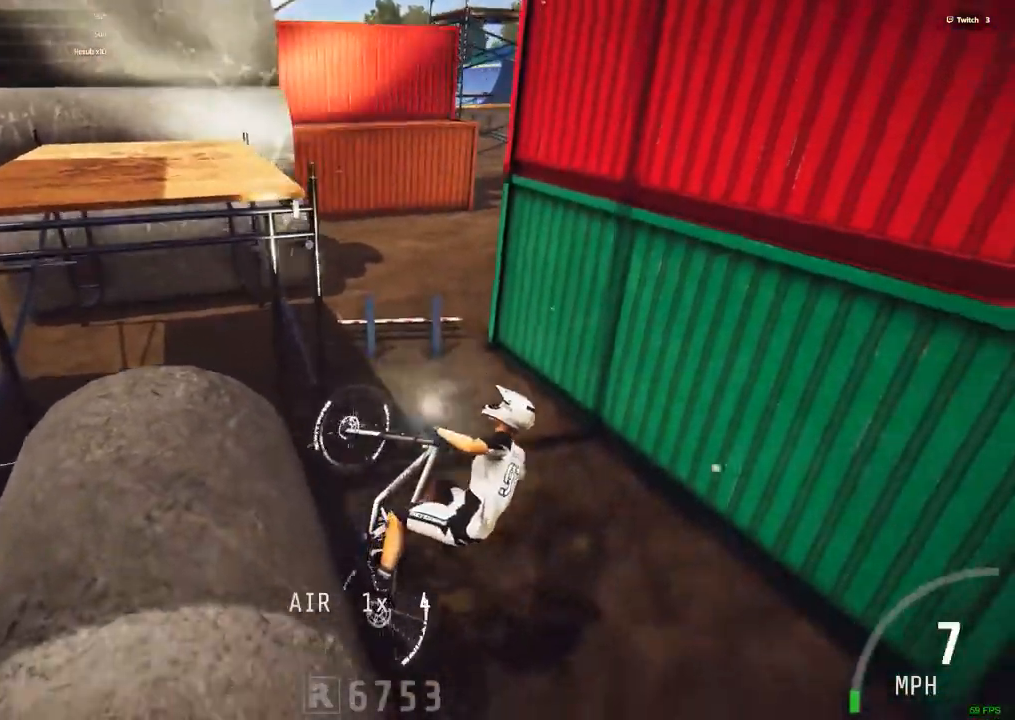
{"keys": [], "mouse": [], "events": []}
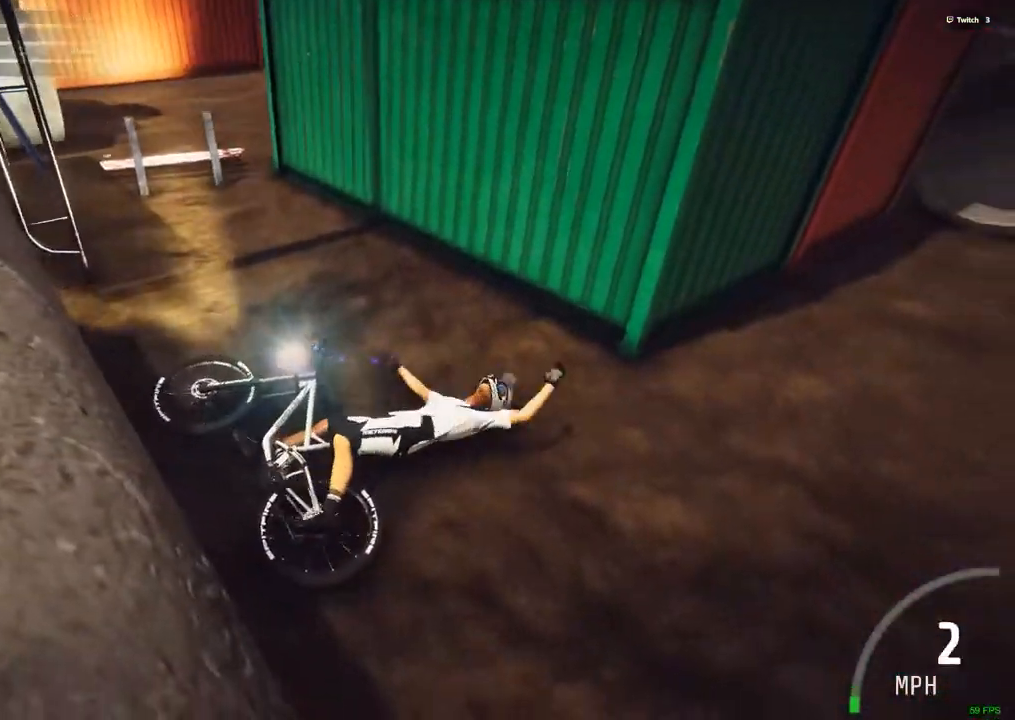
{"keys": ["ctrl_r"], "mouse": [], "events": [[150, "r", "down"], [250, "r", "up"], [284, "ctrl_r", "down"]]}
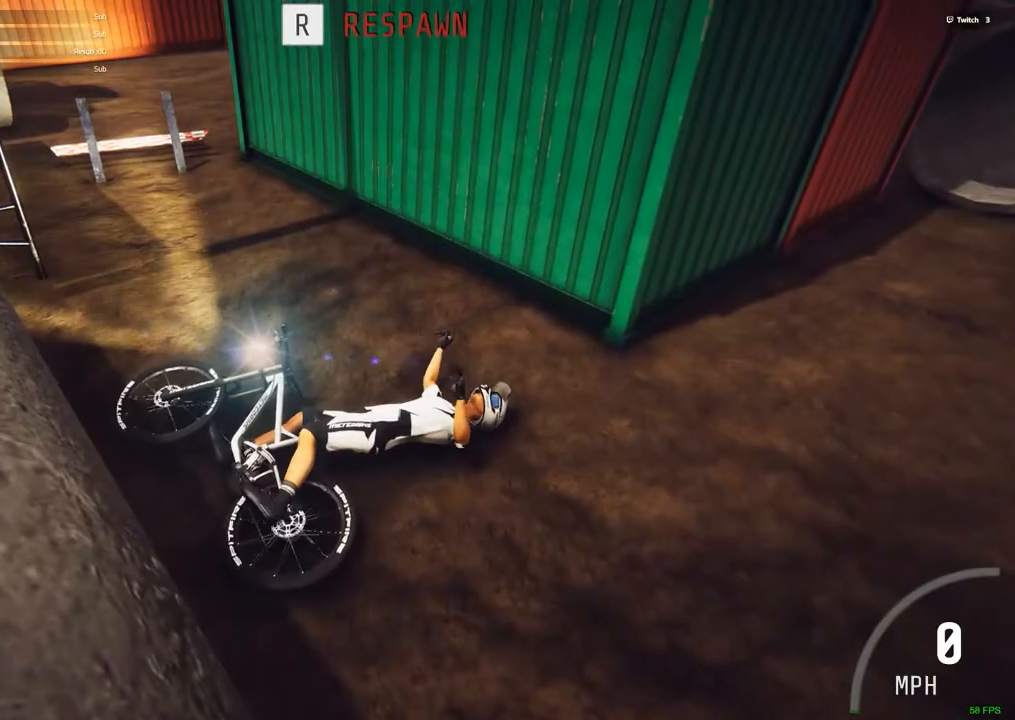
{"keys": [], "mouse": [], "events": [[500, "ctrl_r", "up"]]}
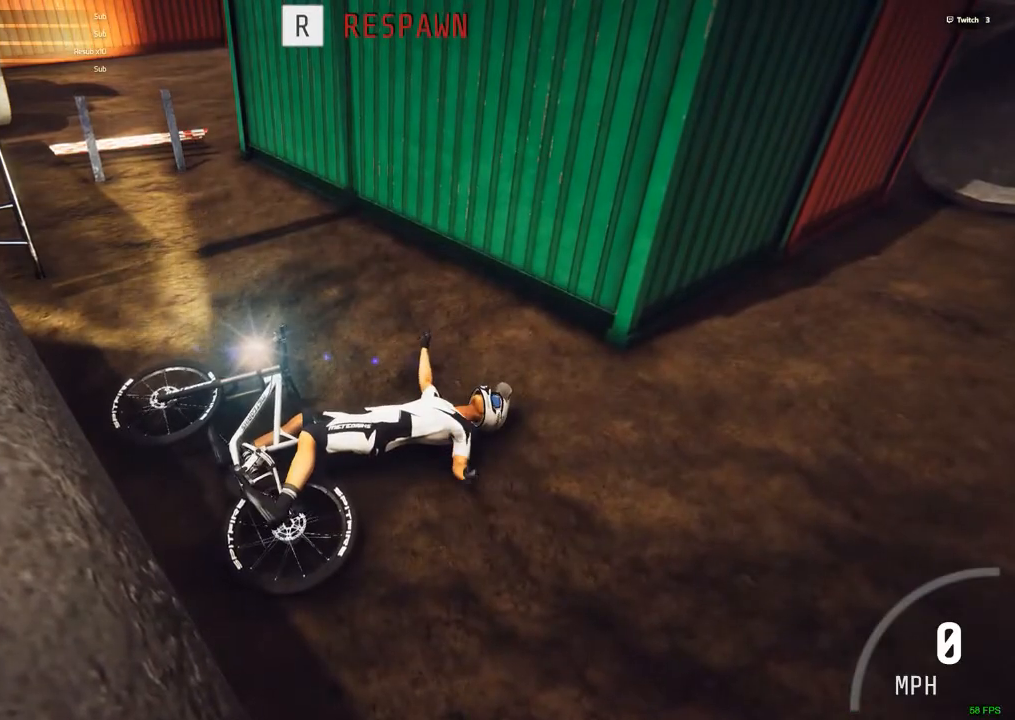
{"keys": ["ctrl_r"], "mouse": [], "events": [[84, "r", "down"], [234, "r", "up"], [284, "ctrl_r", "down"]]}
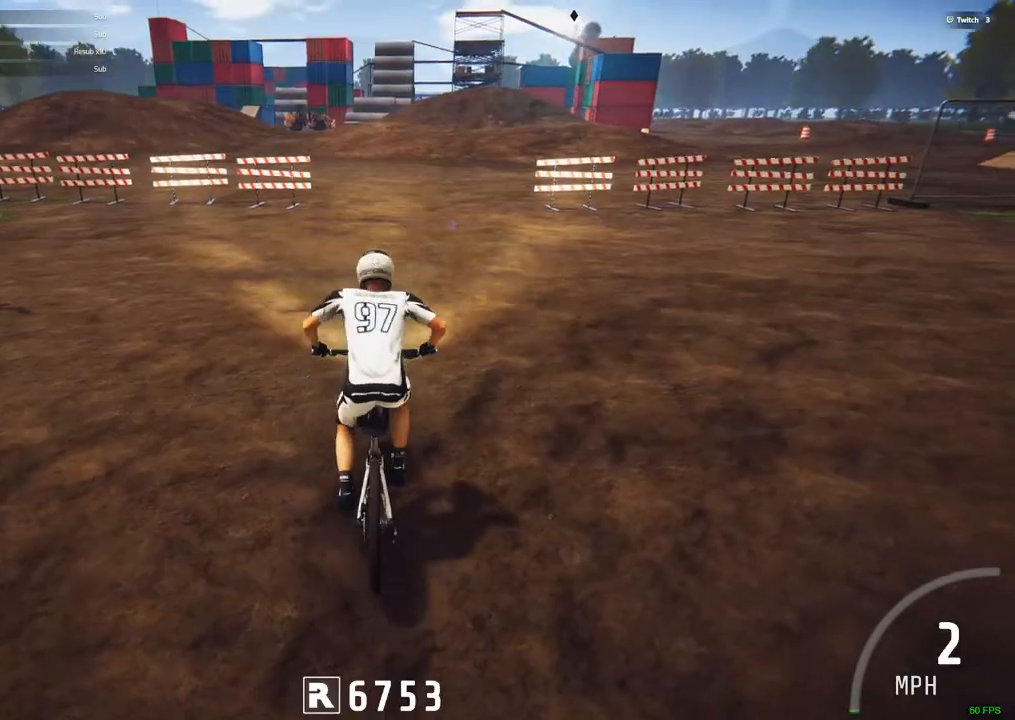
{"keys": ["ctrl_r"], "mouse": [], "events": [[334, "c", "down"], [434, "c", "up"]]}
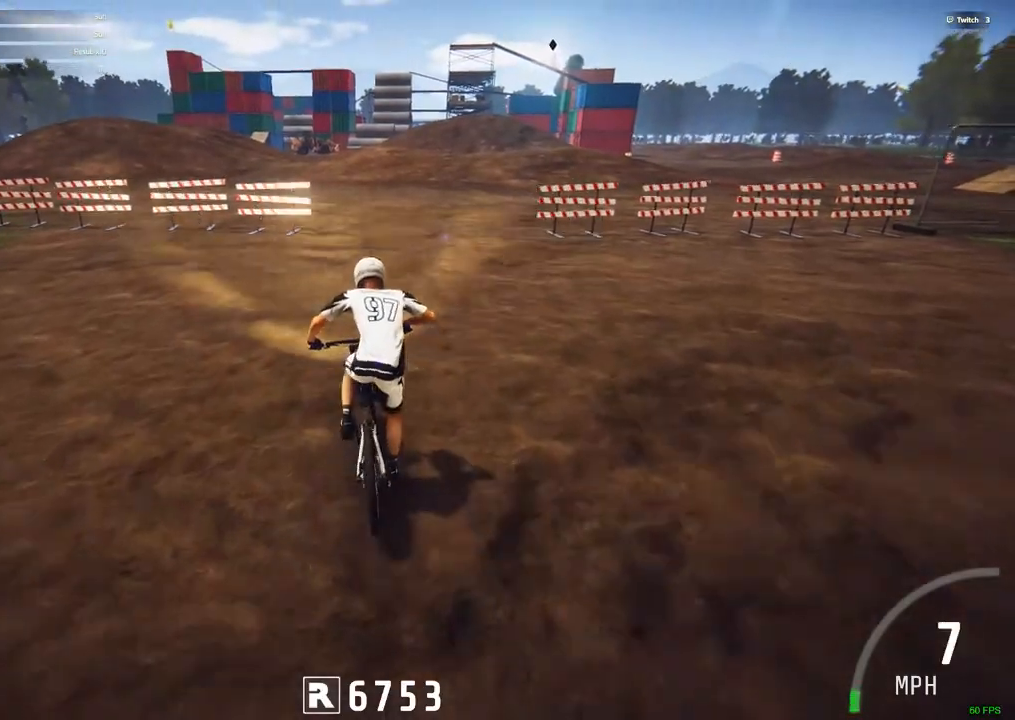
{"keys": ["ctrl_r", "m", "n"], "mouse": [], "events": [[500, "m", "down"], [500, "n", "down"]]}
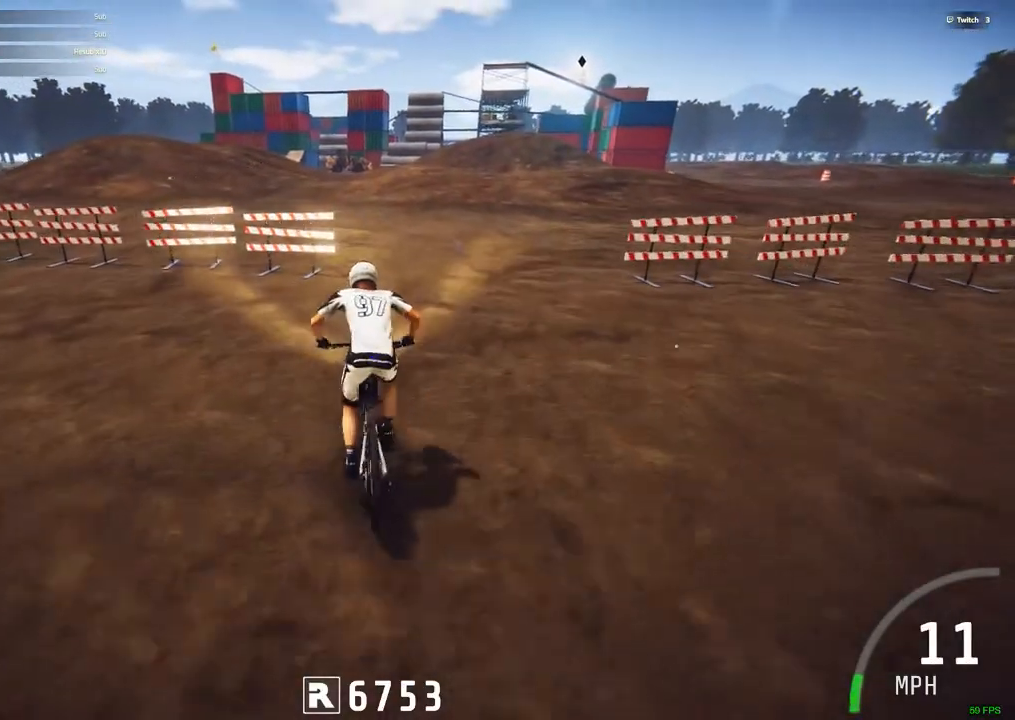
{"keys": ["ctrl_r"], "mouse": [], "events": [[34, "m", "up"], [34, "n", "up"]]}
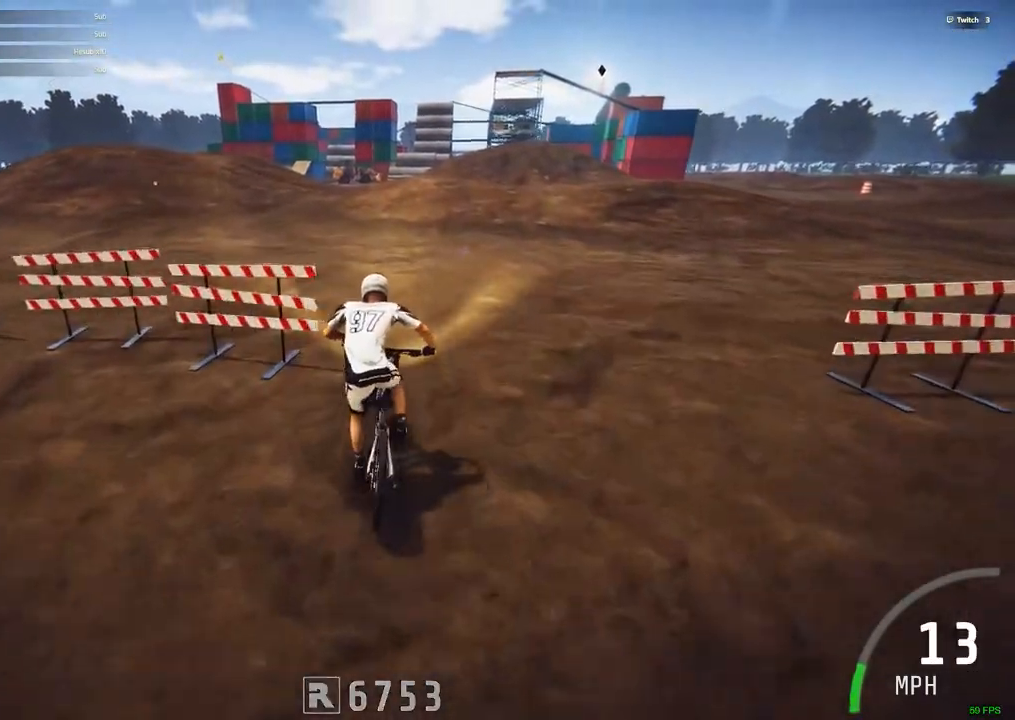
{"keys": ["ctrl_r"], "mouse": [], "events": [[17, "c", "down"], [100, "c", "up"]]}
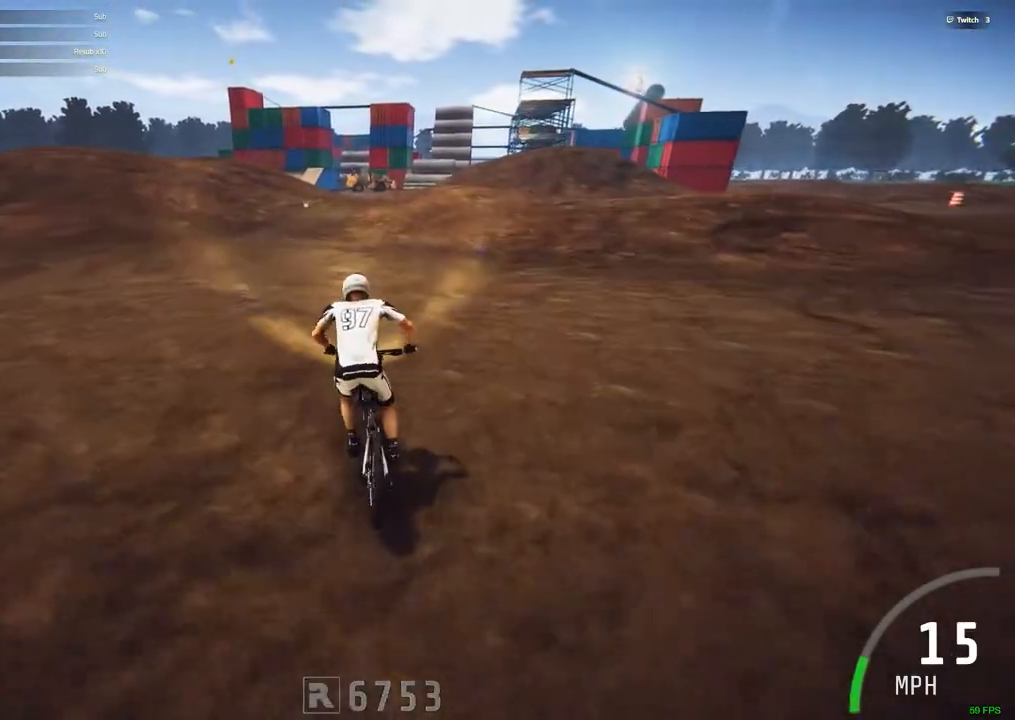
{"keys": ["ctrl_r"], "mouse": [], "events": [[117, "c", "down"], [167, "c", "up"]]}
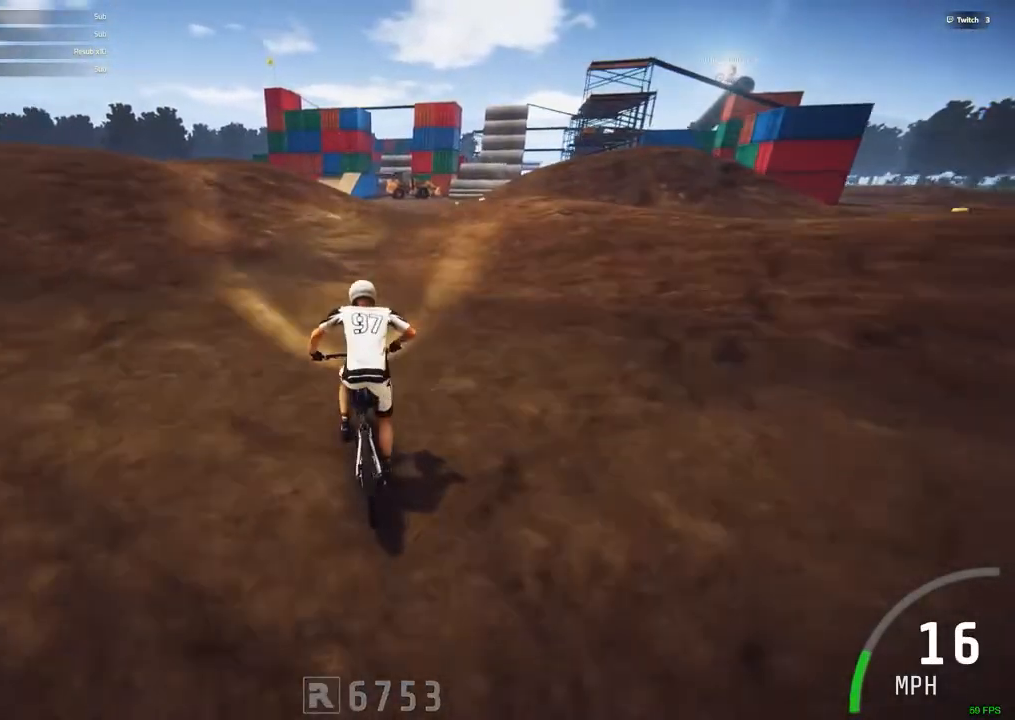
{"keys": ["ctrl_r"], "mouse": [], "events": [[234, "c", "down"], [284, "c", "up"]]}
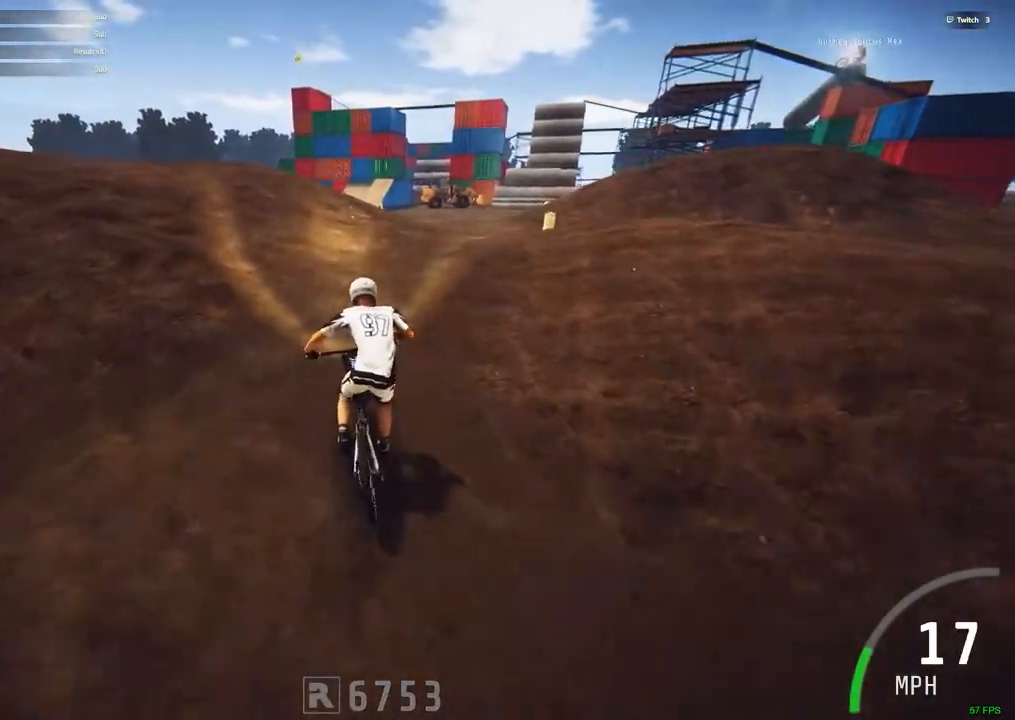
{"keys": ["ctrl_r"], "mouse": [], "events": []}
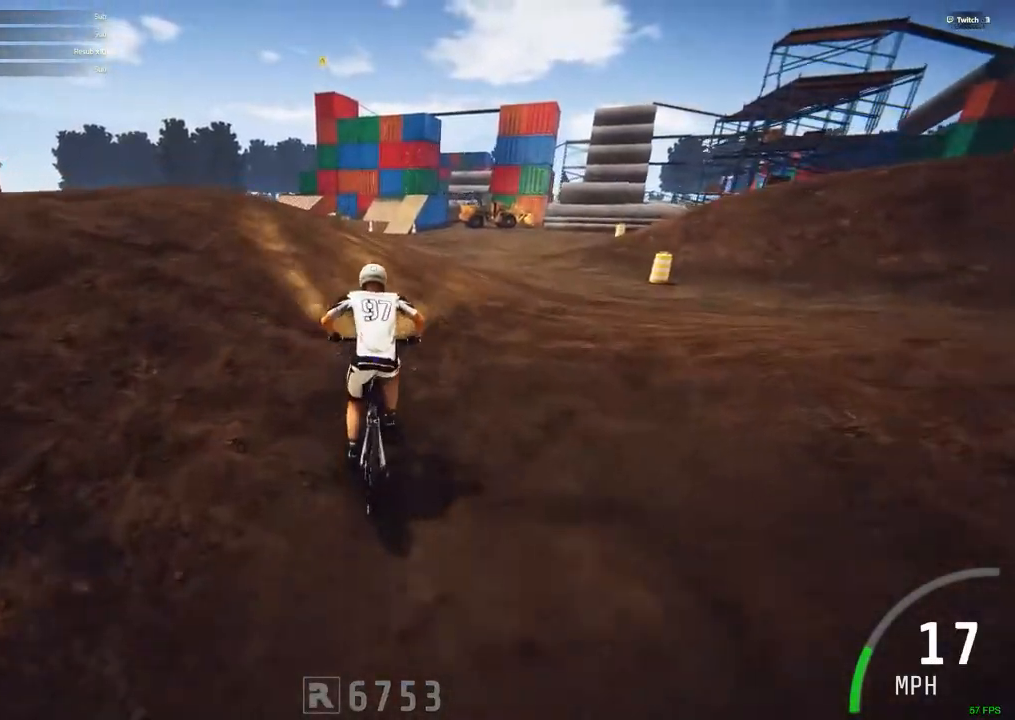
{"keys": [], "mouse": [], "events": [[400, "ctrl_r", "up"]]}
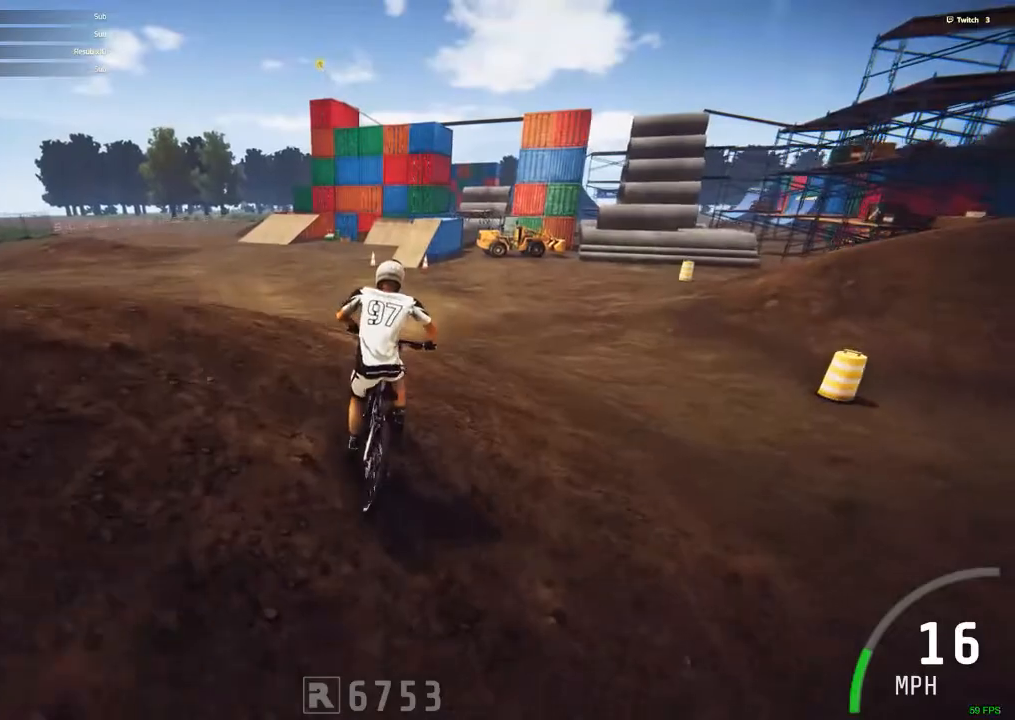
{"keys": [], "mouse": [], "events": []}
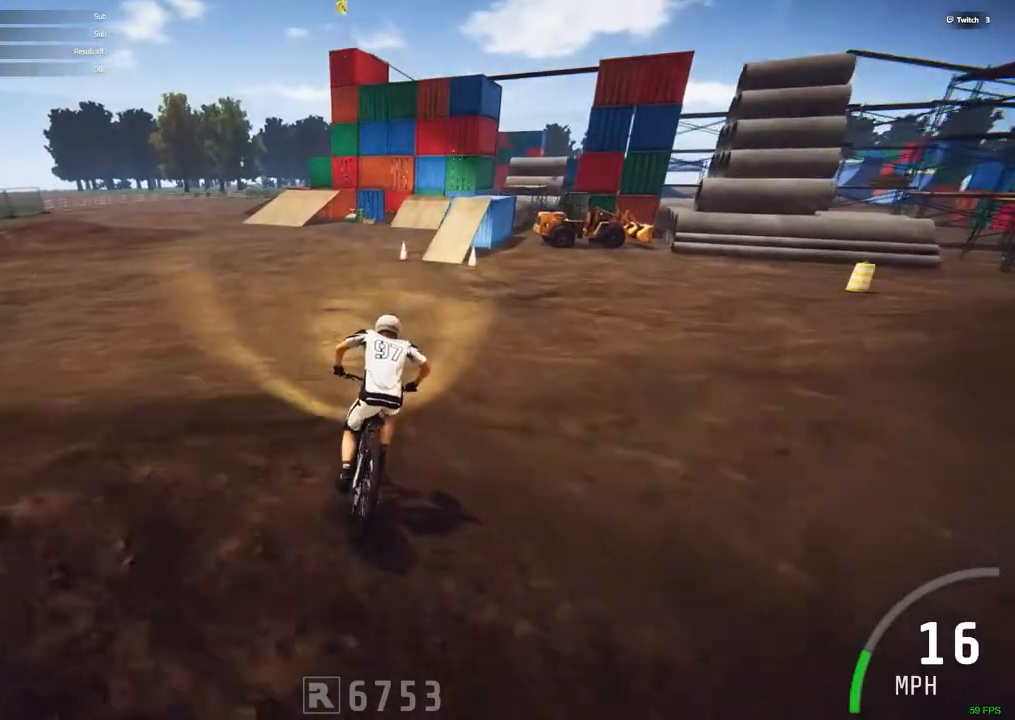
{"keys": ["alt_r"], "mouse": [], "events": [[17, "alt_r", "down"]]}
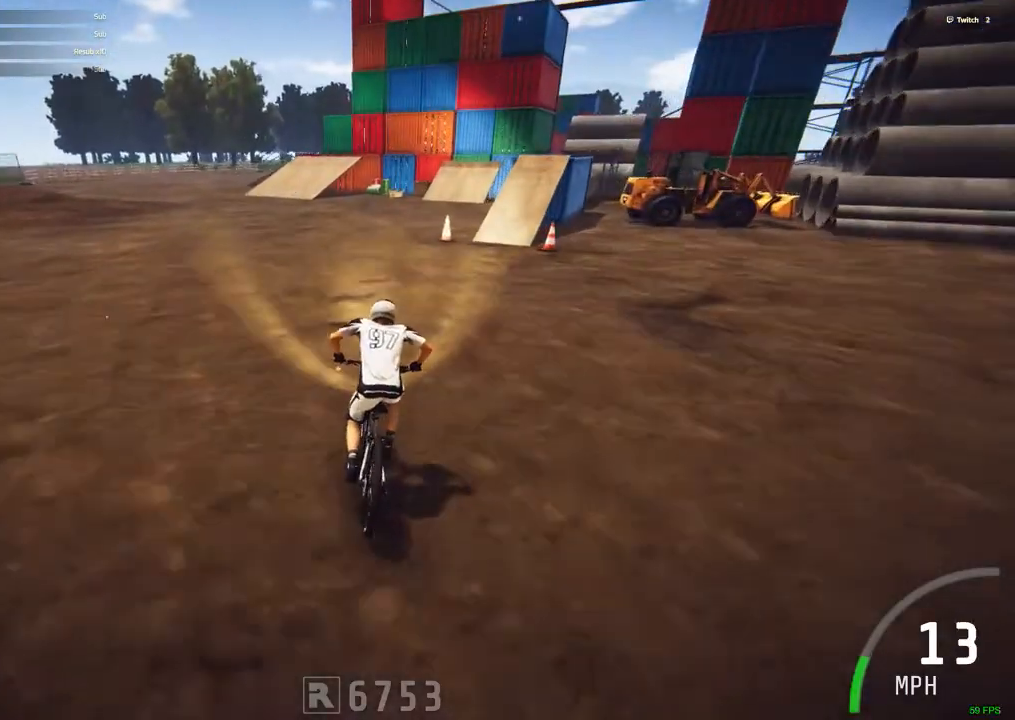
{"keys": [], "mouse": [], "events": [[117, "m", "down"], [117, "space", "down"], [167, "space", "up"], [217, "alt_r", "up"], [400, "m", "up"]]}
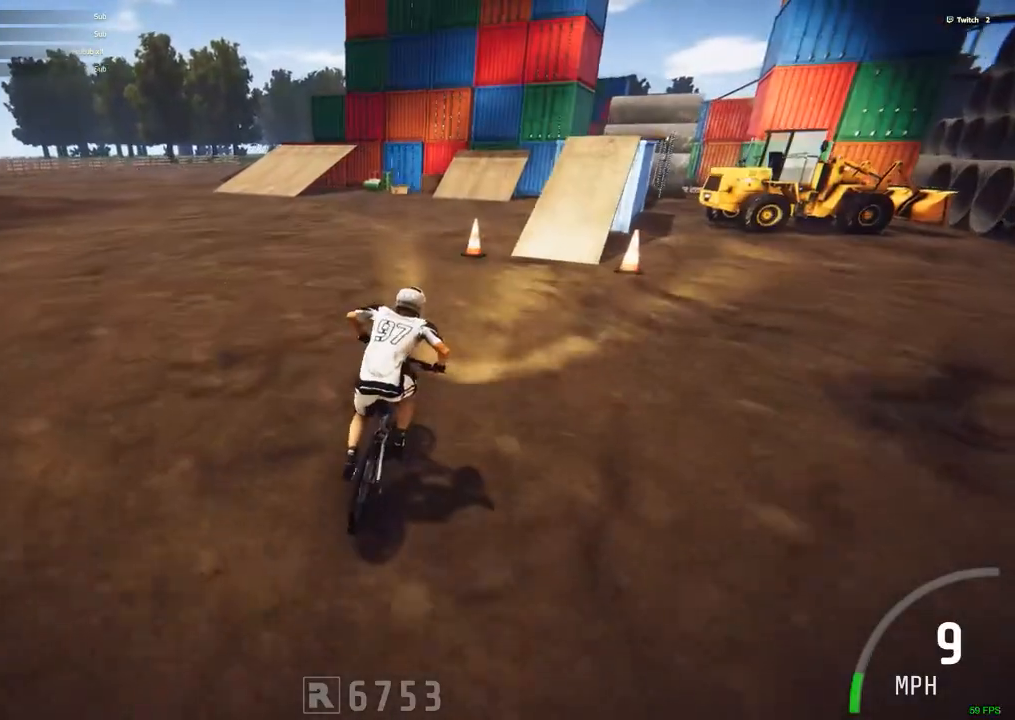
{"keys": ["m"], "mouse": [], "events": [[417, "m", "down"]]}
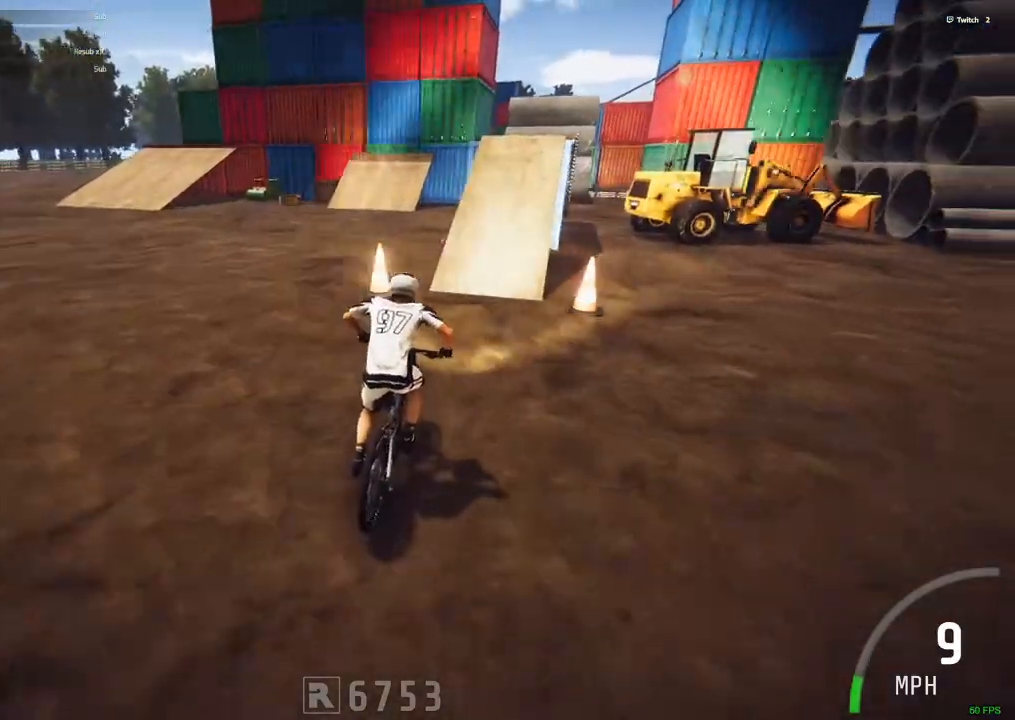
{"keys": ["c", "ctrl_r"], "mouse": [], "events": [[50, "m", "up"], [334, "ctrl_r", "down"], [434, "c", "down"]]}
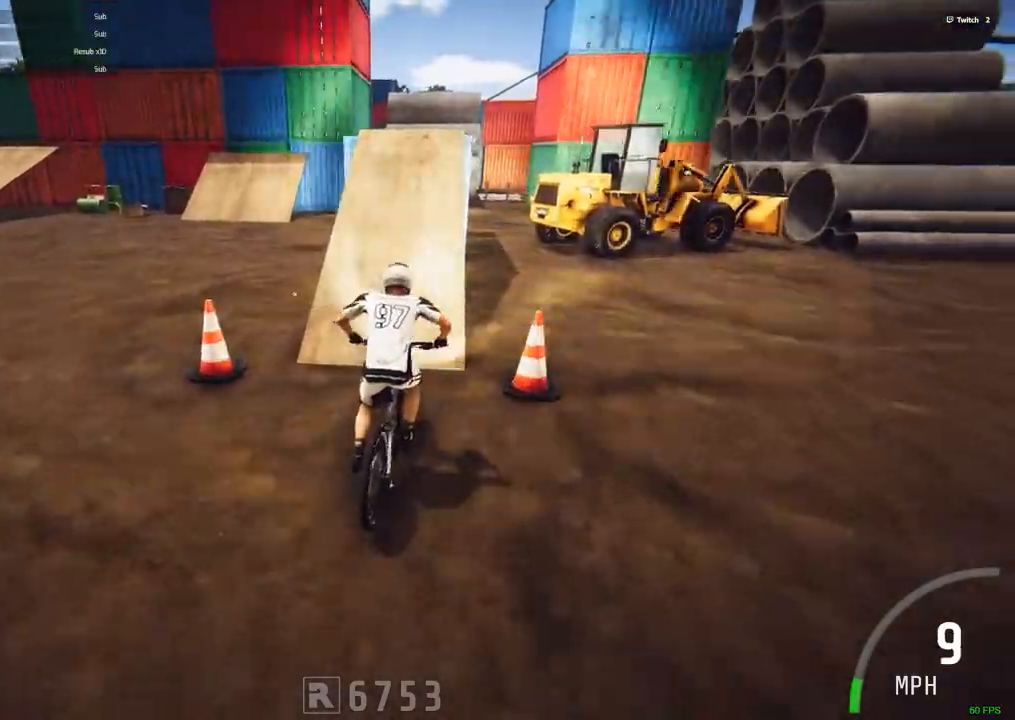
{"keys": ["m"], "mouse": [], "events": [[34, "c", "up"], [34, "ctrl_r", "up"], [500, "m", "down"]]}